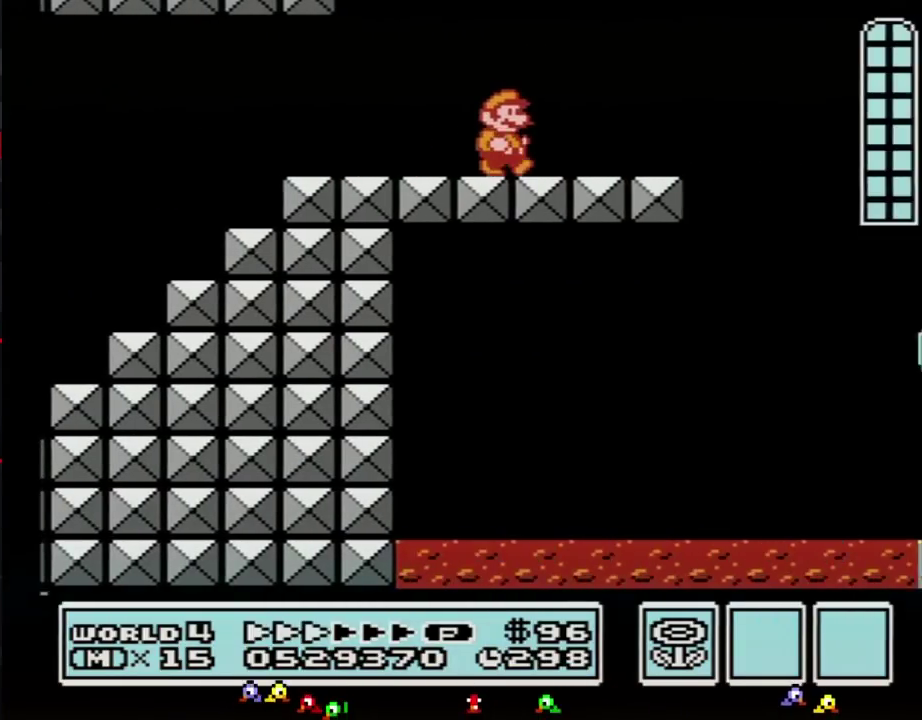
Gameplay with a controller (Nintendo layout); each line is a JSON object with the inputs held at the frame after it. "events" lists button and stick changes between this image and that frame as [ms after this image, input, new state], when the widget could be followed in between. Not read: L3 R3.
{"buttons": ["B", "DPAD_RIGHT"], "events": [[233, "A", "down"], [300, "A", "up"]]}
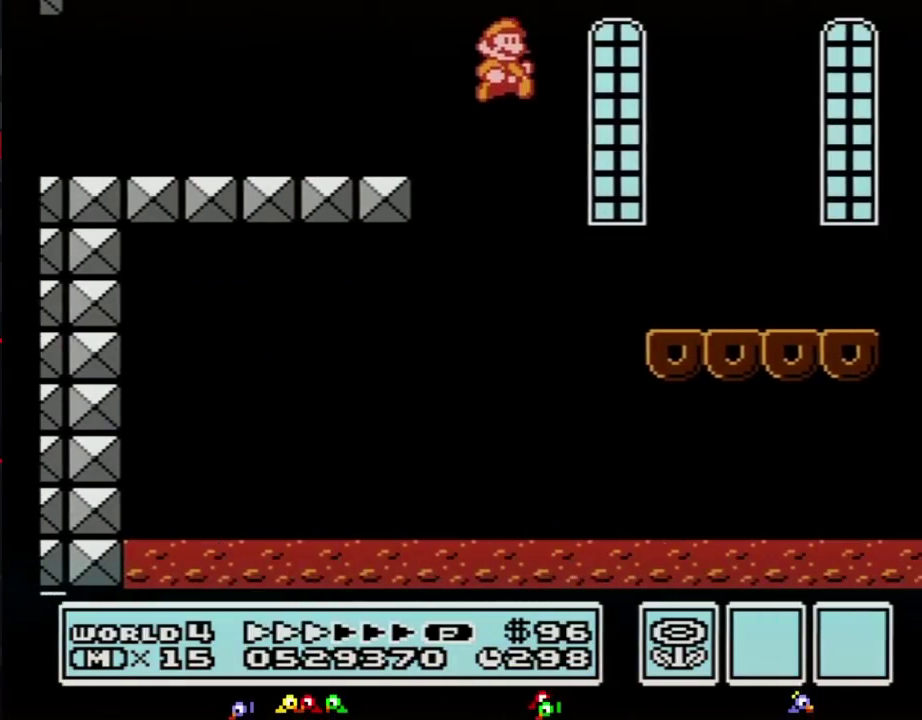
{"buttons": ["B", "DPAD_RIGHT"]}
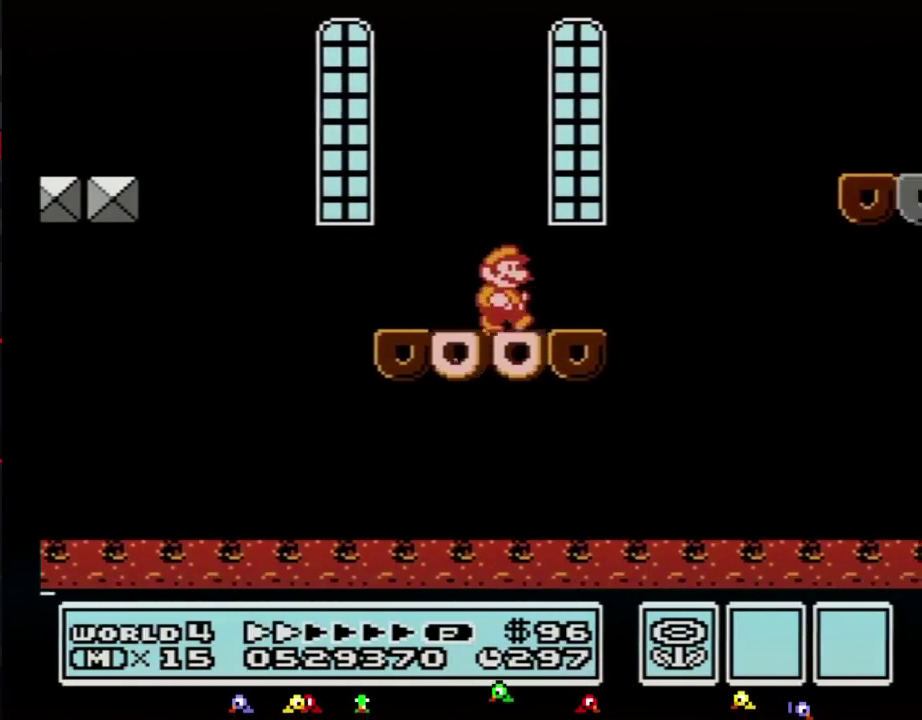
{"buttons": ["B", "DPAD_RIGHT"], "events": [[267, "A", "down"], [483, "A", "up"]]}
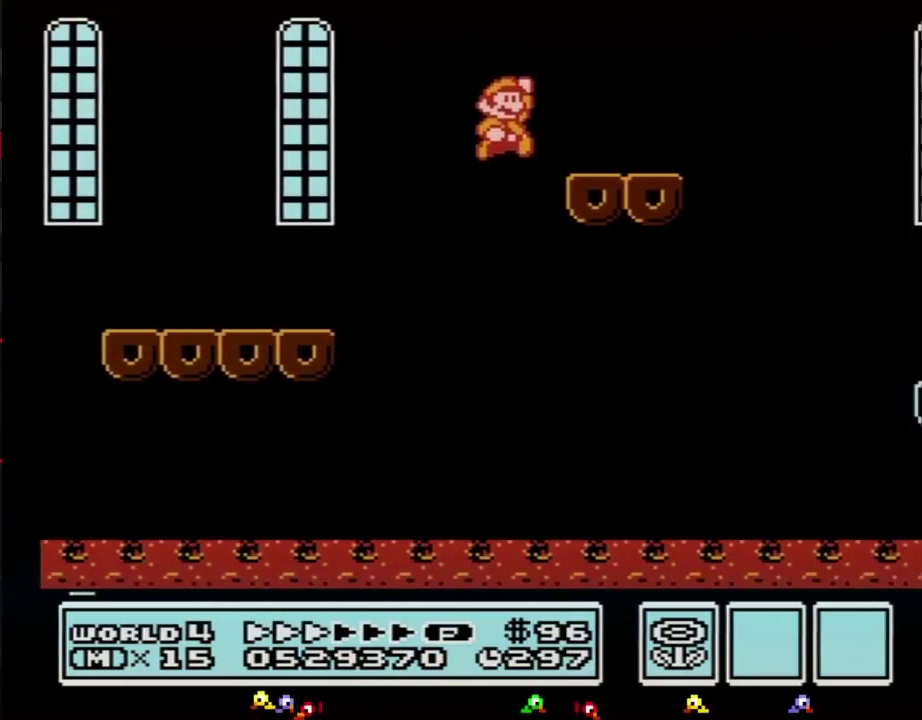
{"buttons": ["B", "DPAD_RIGHT"]}
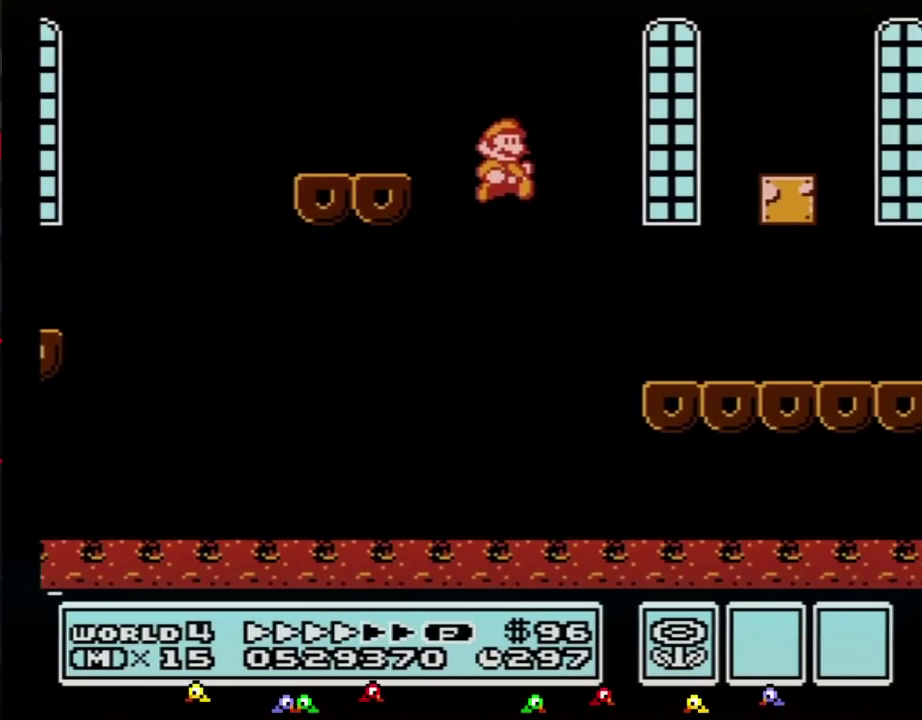
{"buttons": ["B", "DPAD_RIGHT"]}
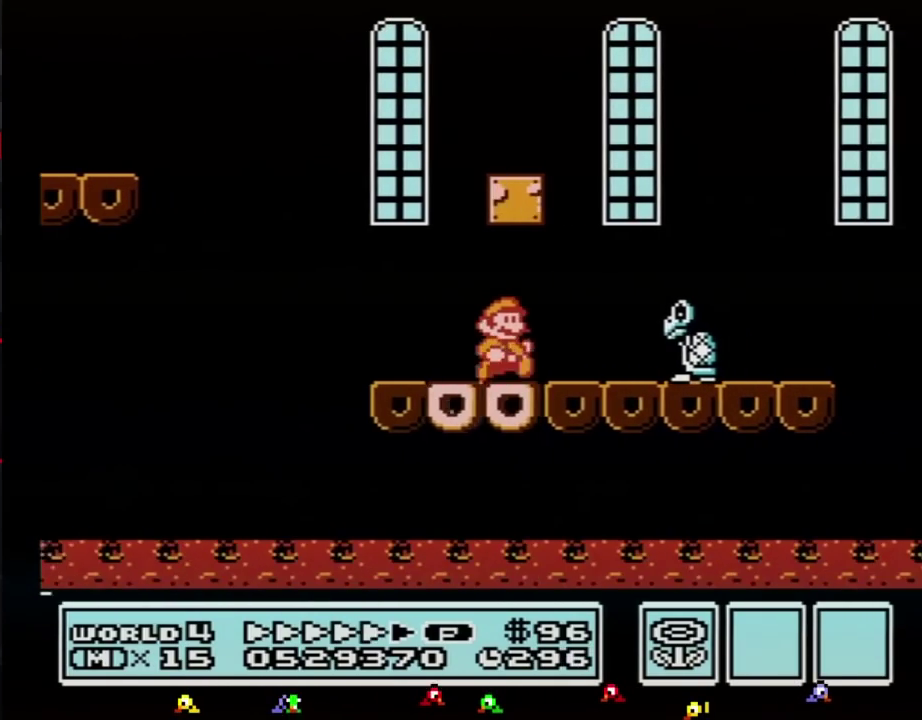
{"buttons": ["A", "B", "DPAD_RIGHT"], "events": [[267, "A", "down"]]}
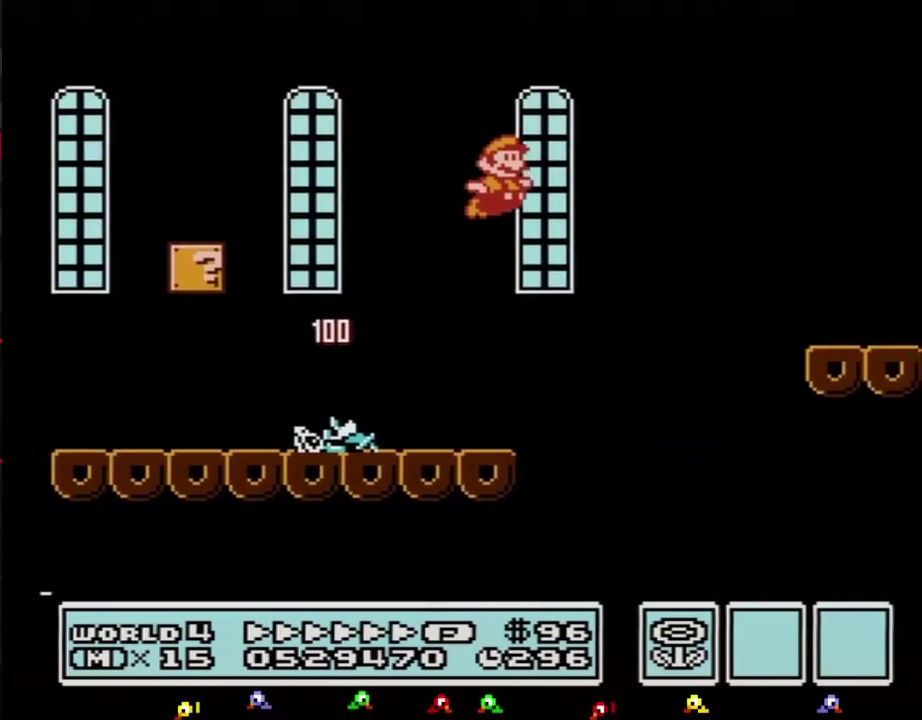
{"buttons": ["B", "DPAD_RIGHT"], "events": [[150, "A", "up"]]}
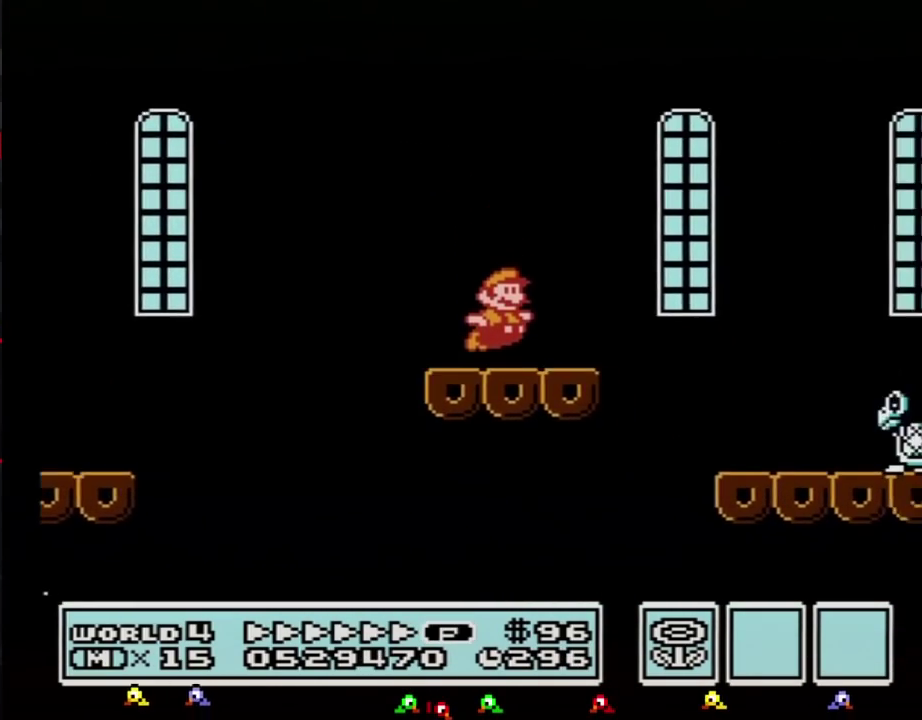
{"buttons": ["A", "B", "DPAD_RIGHT"], "events": [[200, "A", "down"]]}
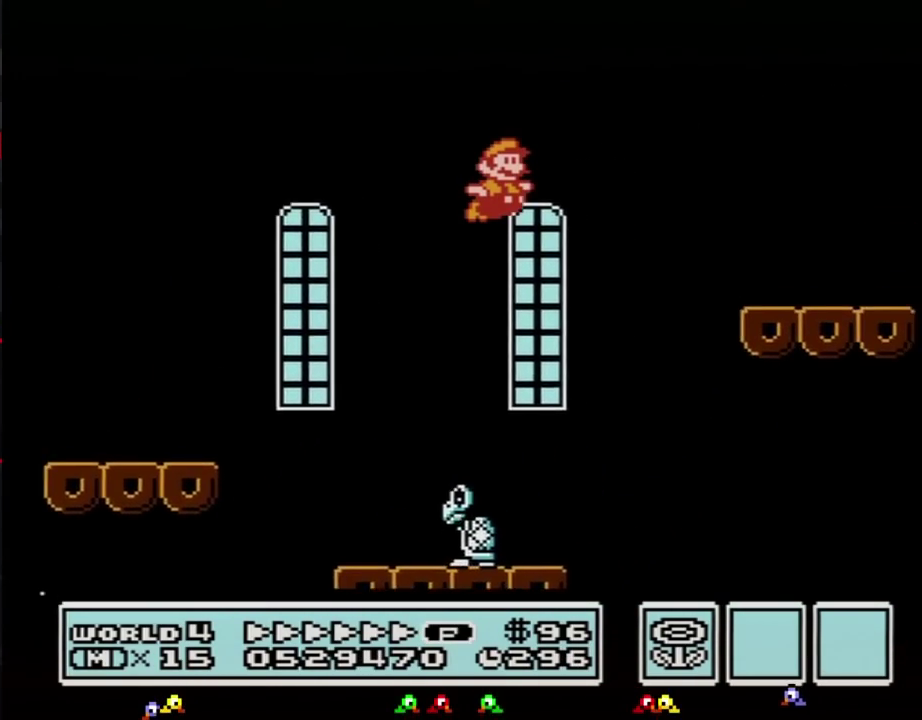
{"buttons": ["A", "B", "DPAD_RIGHT"]}
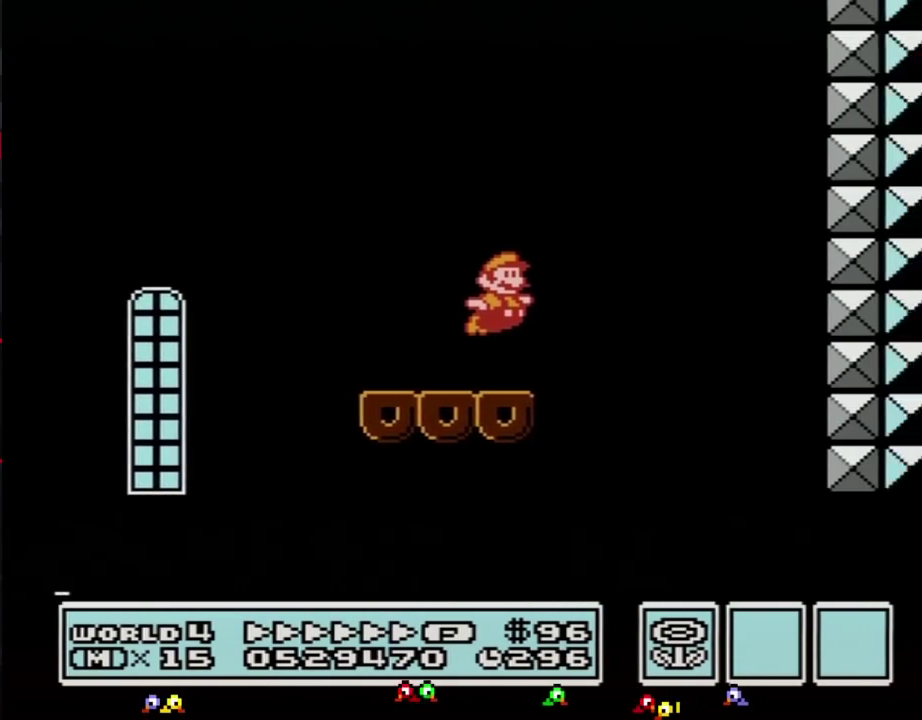
{"buttons": ["B", "DPAD_RIGHT"], "events": [[200, "A", "up"]]}
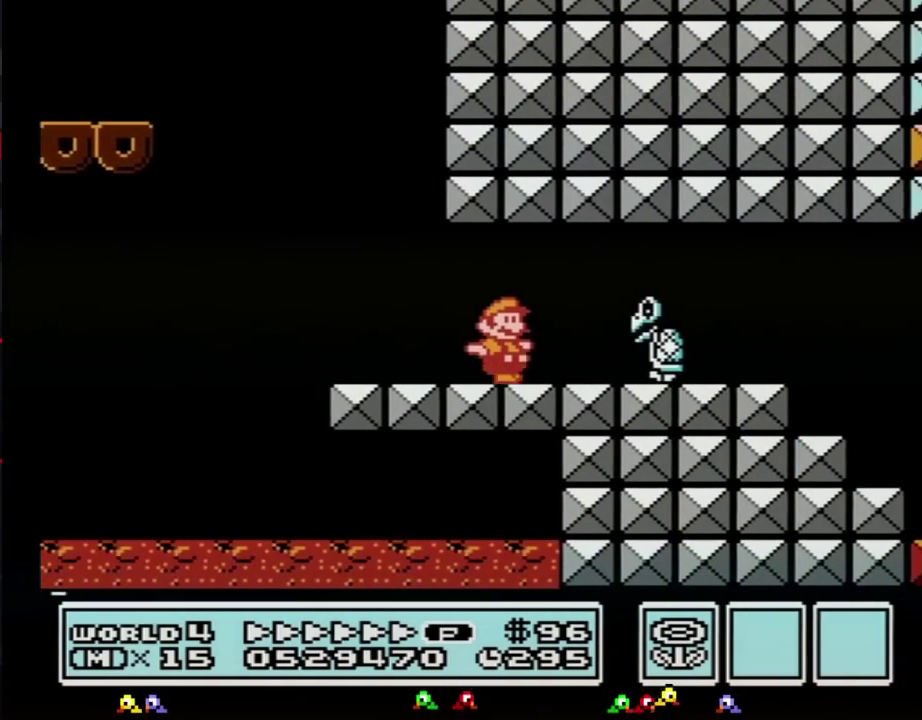
{"buttons": ["B", "DPAD_RIGHT"], "events": [[50, "DPAD_DOWN", "down"], [117, "A", "down"], [117, "DPAD_RIGHT", "up"], [150, "A", "up"], [150, "DPAD_RIGHT", "down"], [167, "DPAD_DOWN", "up"]]}
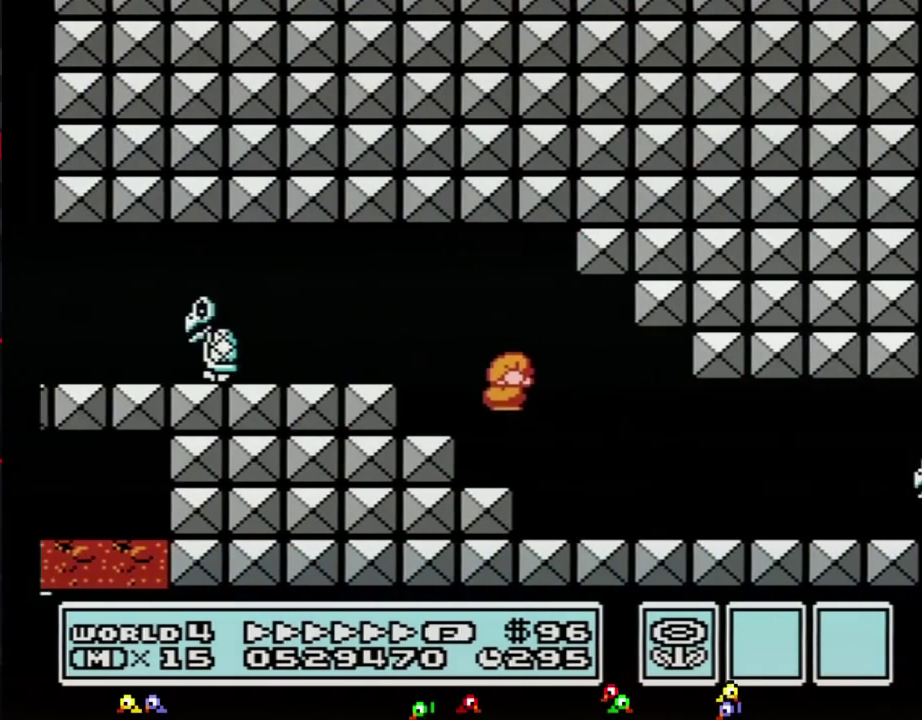
{"buttons": ["B", "DPAD_RIGHT"], "events": [[367, "DPAD_DOWN", "down"], [400, "DPAD_RIGHT", "up"], [433, "A", "down"], [450, "DPAD_RIGHT", "down"], [483, "A", "up"], [483, "DPAD_DOWN", "up"]]}
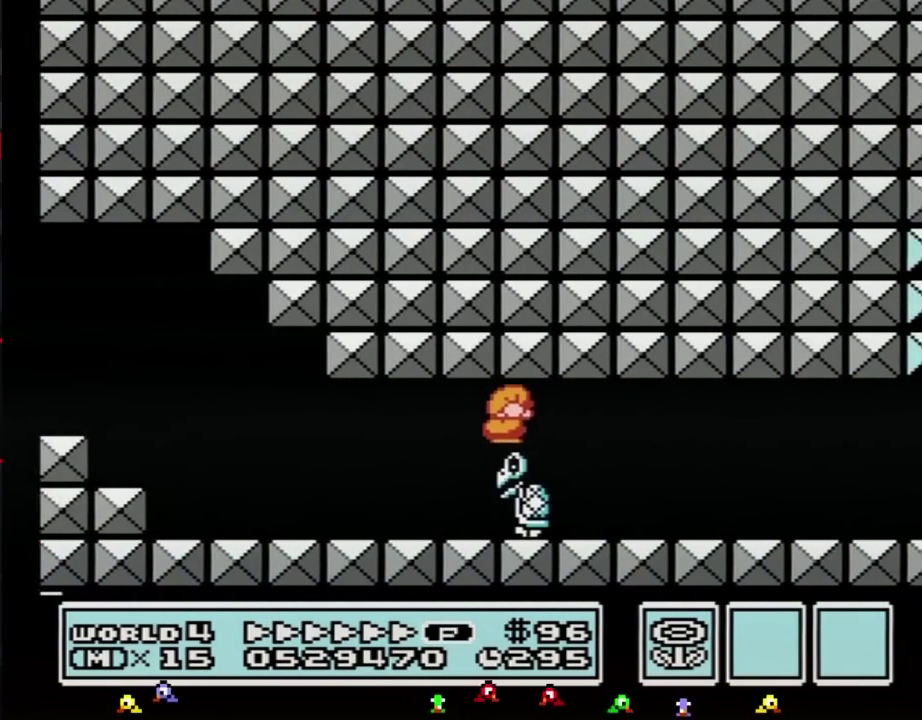
{"buttons": ["B", "DPAD_RIGHT"]}
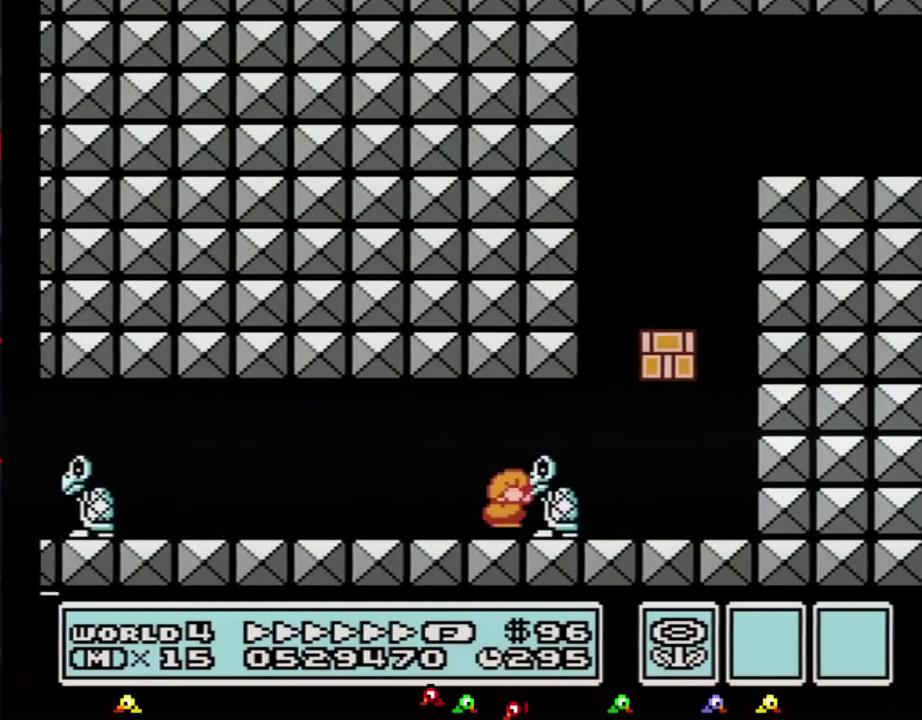
{"buttons": ["B", "DPAD_RIGHT"], "events": [[17, "DPAD_DOWN", "down"], [50, "DPAD_RIGHT", "up"], [83, "A", "down"], [117, "DPAD_RIGHT", "down"], [167, "DPAD_DOWN", "up"], [400, "A", "up"]]}
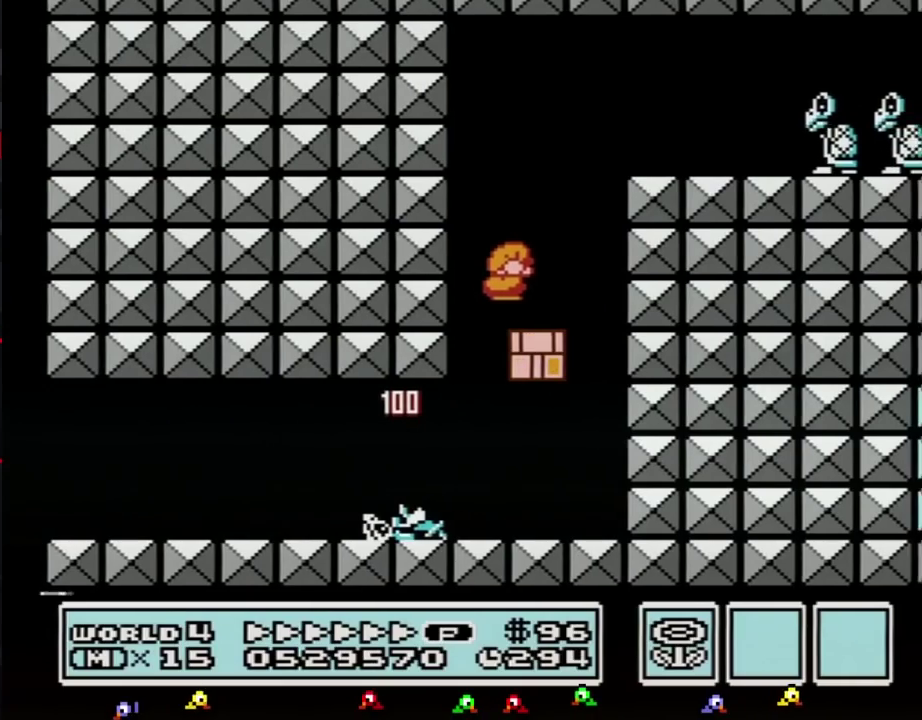
{"buttons": ["A", "B", "DPAD_RIGHT"], "events": [[17, "DPAD_RIGHT", "up"], [183, "DPAD_RIGHT", "down"], [300, "A", "down"], [333, "DPAD_UP", "down"], [367, "DPAD_UP", "up"], [433, "DPAD_UP", "down"], [483, "DPAD_UP", "up"]]}
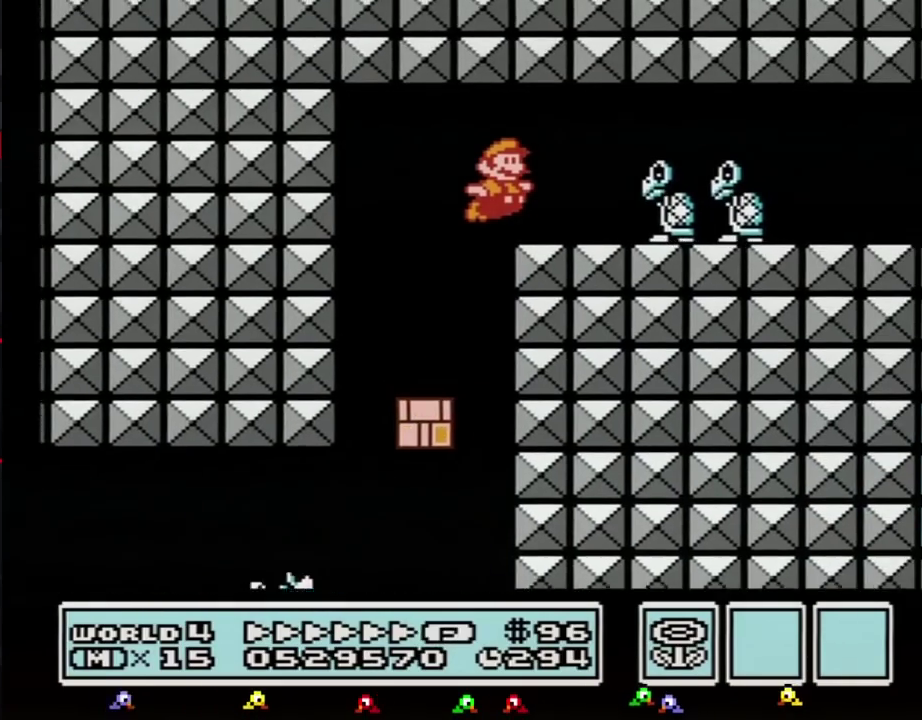
{"buttons": ["B", "DPAD_RIGHT"], "events": [[200, "A", "up"]]}
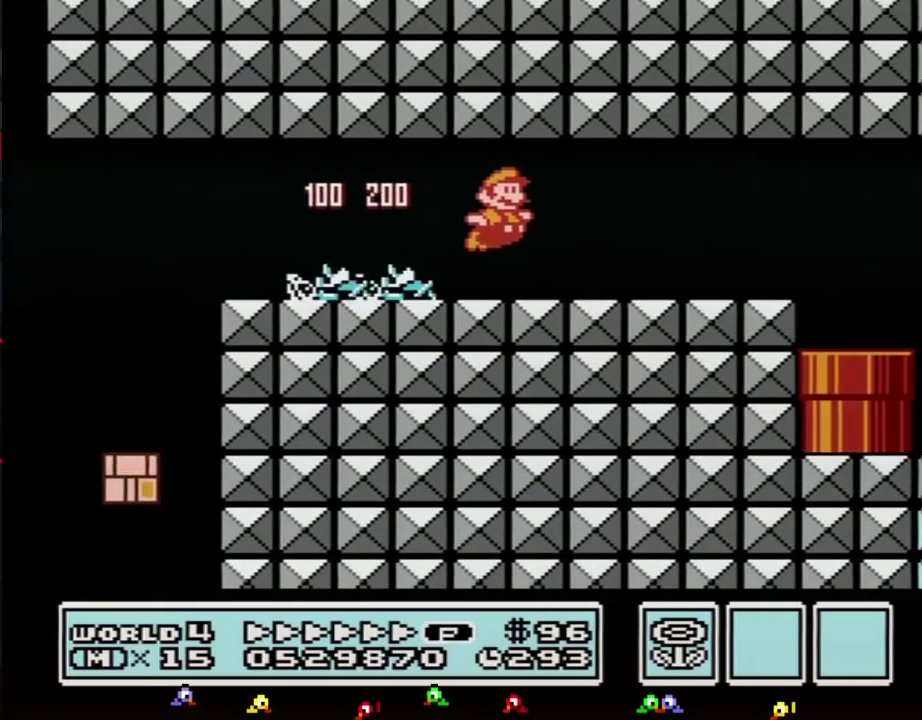
{"buttons": ["B", "DPAD_RIGHT"]}
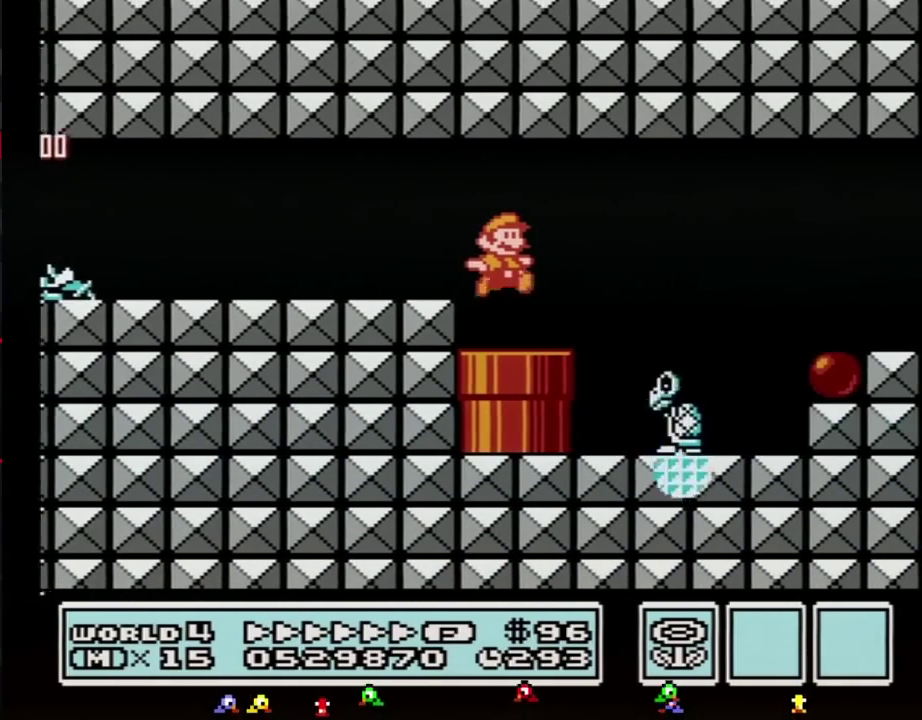
{"buttons": ["B", "DPAD_RIGHT"]}
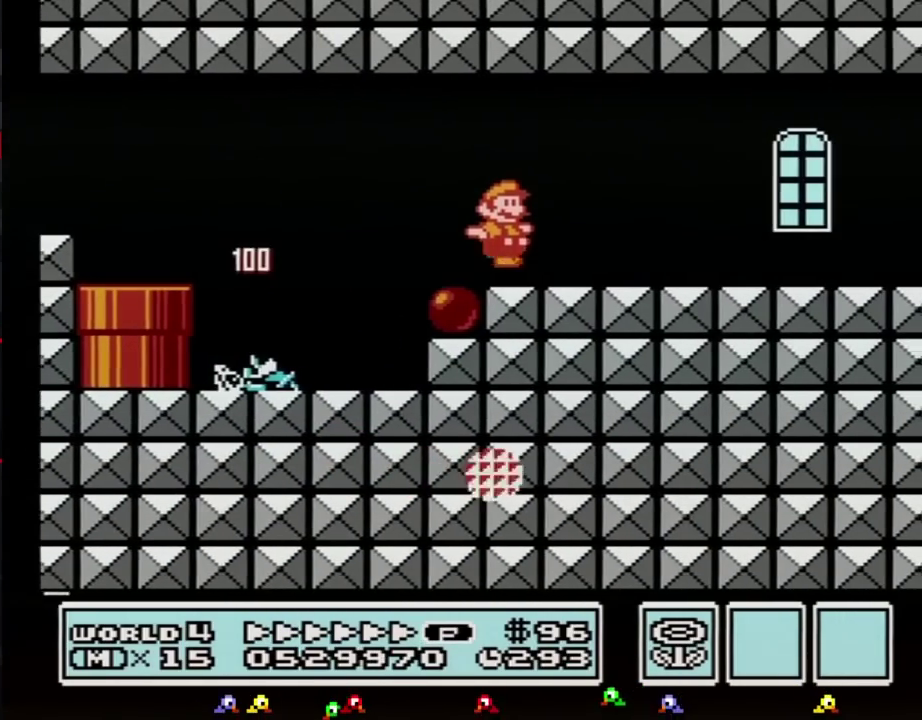
{"buttons": ["B", "DPAD_RIGHT"]}
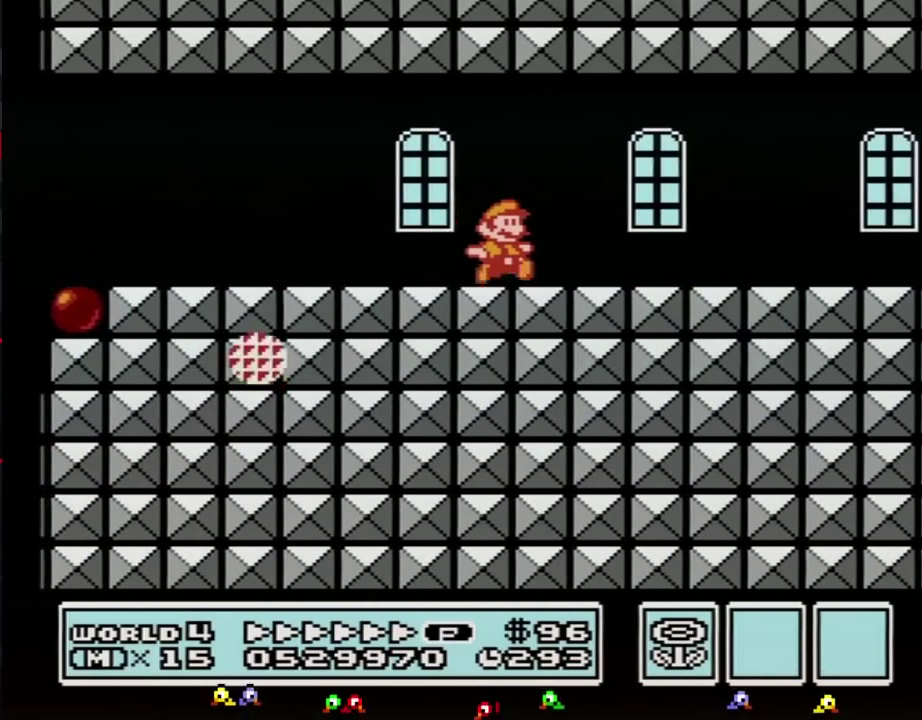
{"buttons": ["B", "DPAD_RIGHT"]}
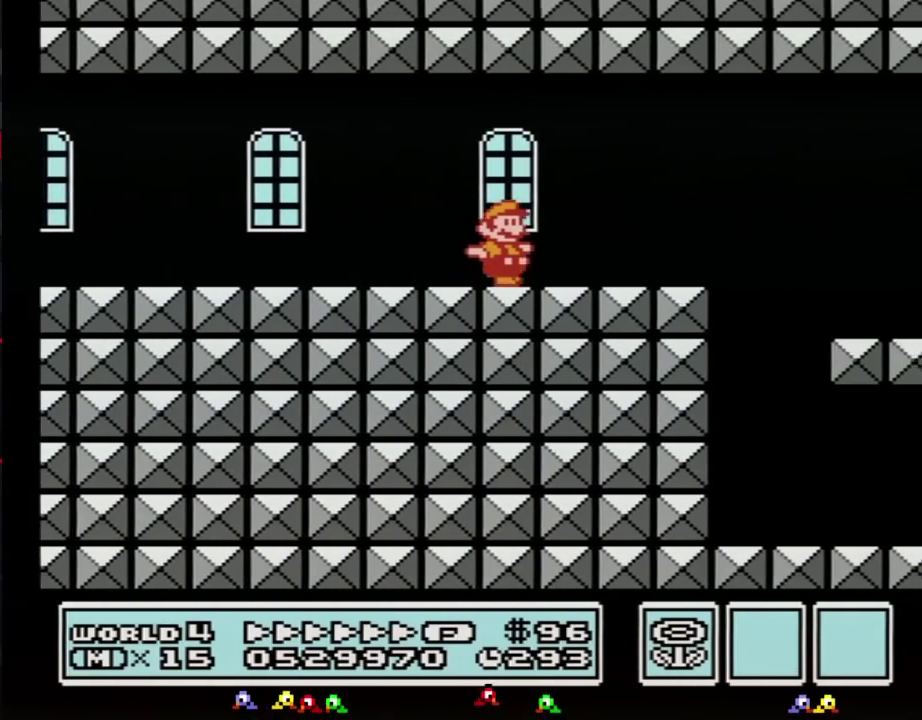
{"buttons": ["B", "DPAD_RIGHT"], "events": [[367, "A", "down"], [417, "A", "up"]]}
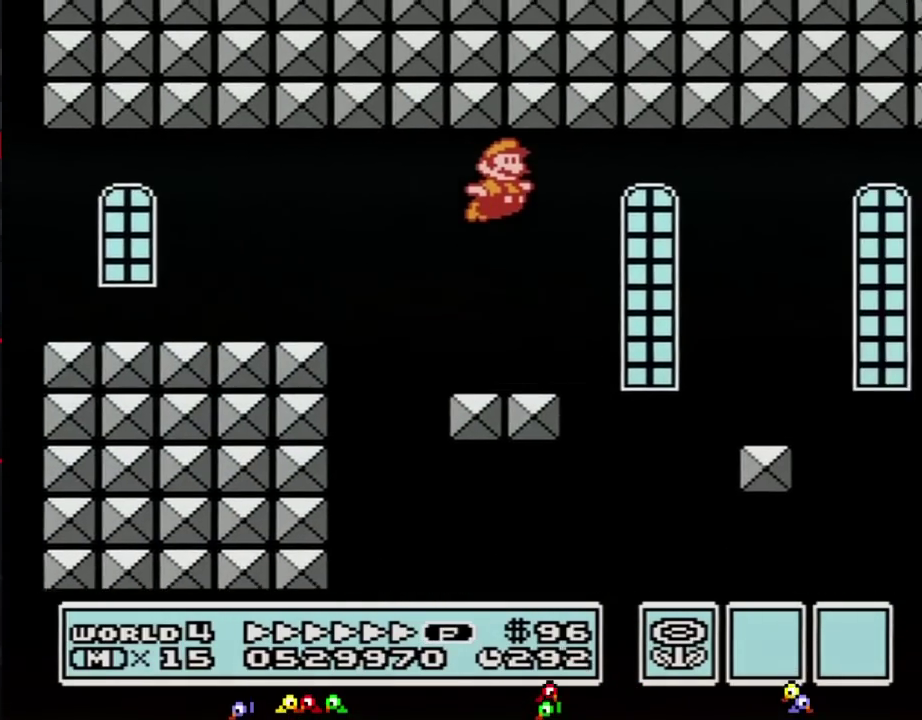
{"buttons": ["DPAD_RIGHT"], "events": [[200, "B", "up"], [300, "B", "down"], [367, "B", "up"], [433, "B", "down"], [483, "B", "up"]]}
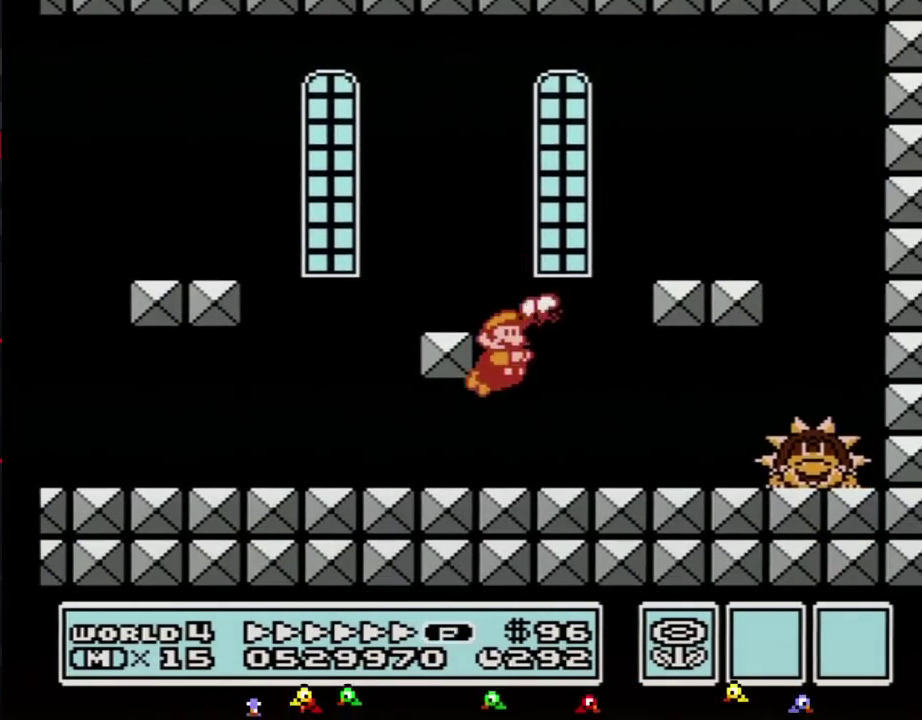
{"buttons": ["B", "DPAD_RIGHT"], "events": [[17, "B", "down"]]}
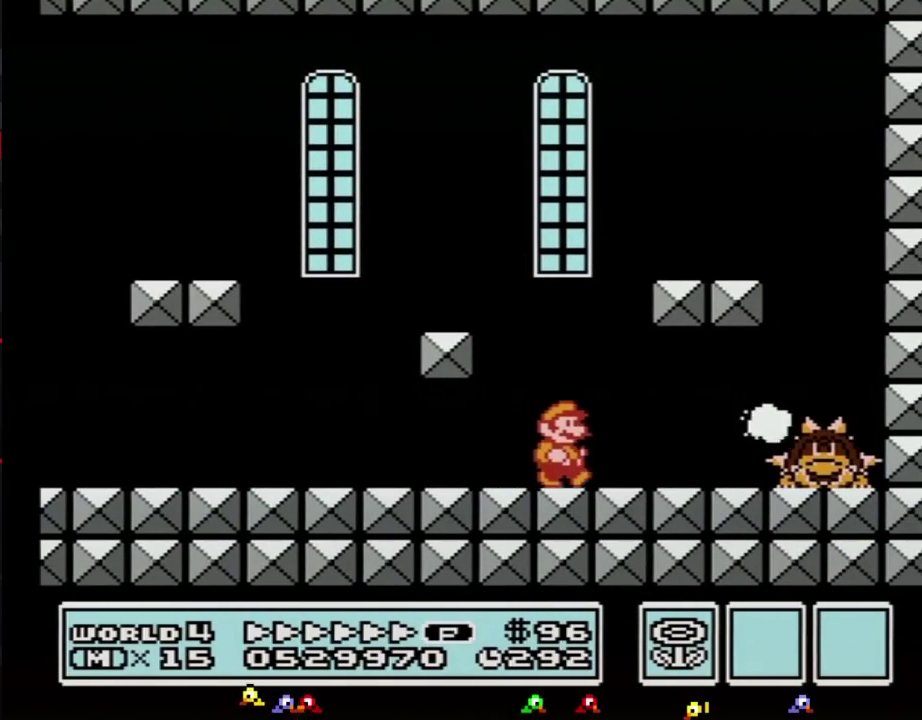
{"buttons": [], "events": [[83, "B", "up"], [117, "DPAD_RIGHT", "up"], [150, "B", "down"], [200, "B", "up"], [267, "B", "down"], [333, "B", "up"], [400, "B", "down"], [450, "B", "up"]]}
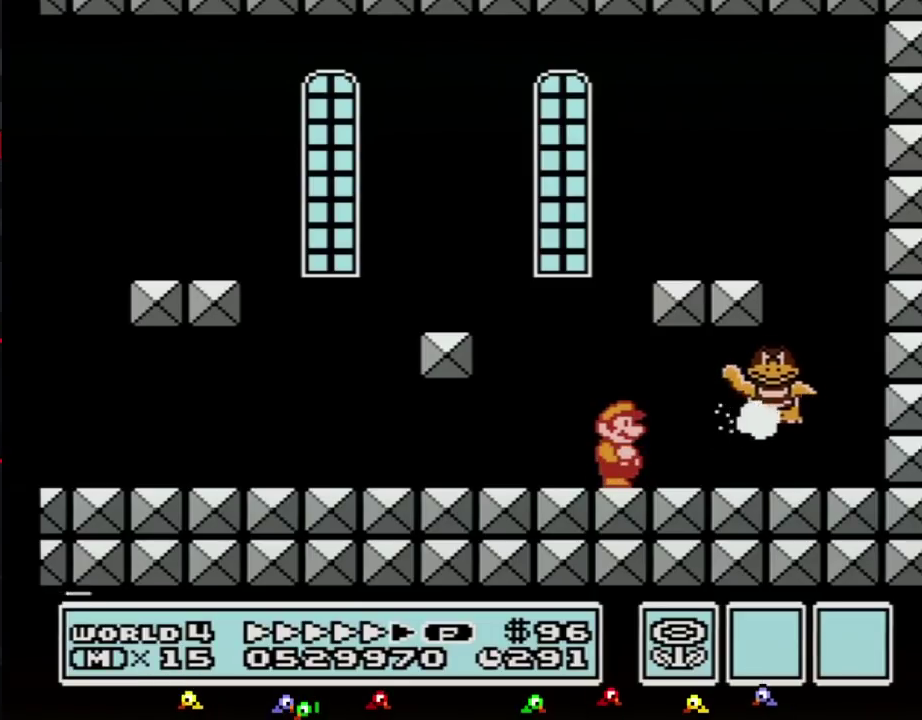
{"buttons": ["B", "DPAD_RIGHT"], "events": [[17, "B", "down"], [83, "B", "up"], [150, "B", "down"], [200, "B", "up"], [267, "B", "down"], [300, "DPAD_RIGHT", "down"], [367, "B", "up"], [400, "B", "down"]]}
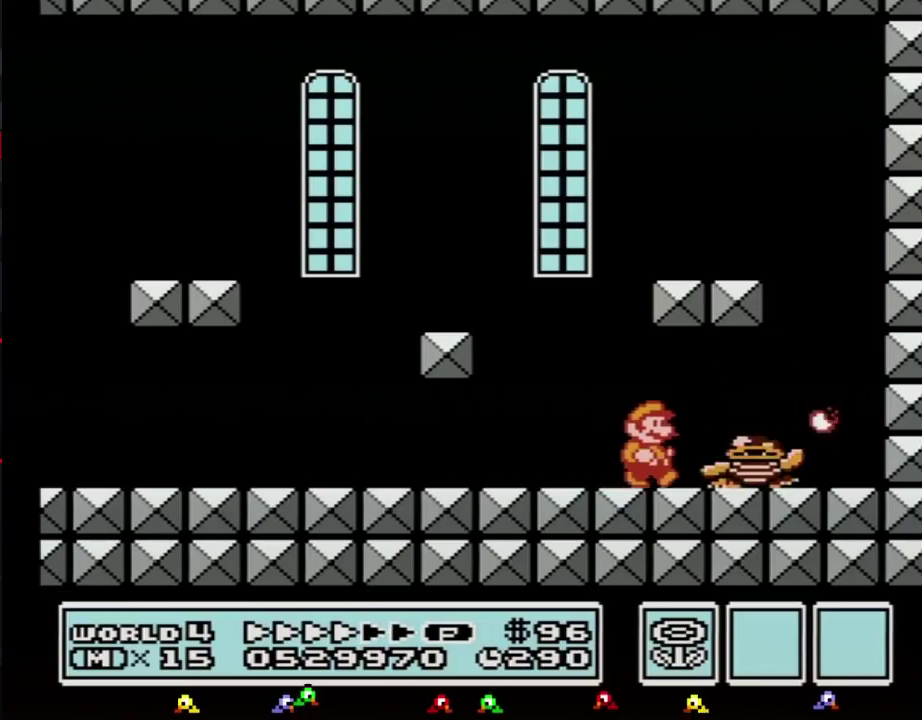
{"buttons": [], "events": [[183, "B", "up"], [300, "DPAD_RIGHT", "up"]]}
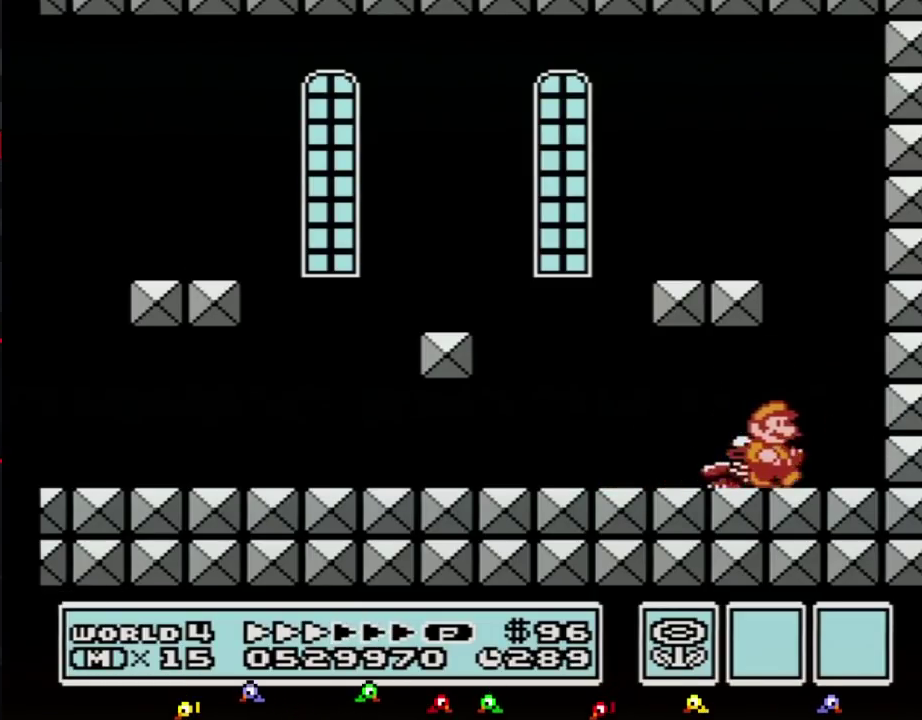
{"buttons": [], "events": [[117, "DPAD_LEFT", "down"], [333, "DPAD_LEFT", "up"]]}
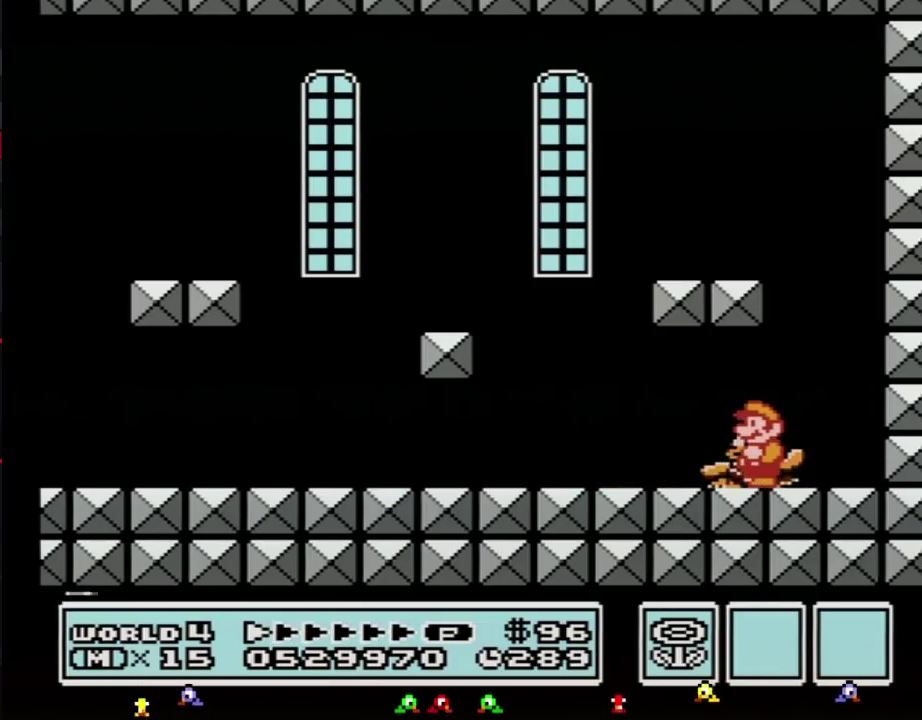
{"buttons": ["A"], "events": [[483, "A", "down"]]}
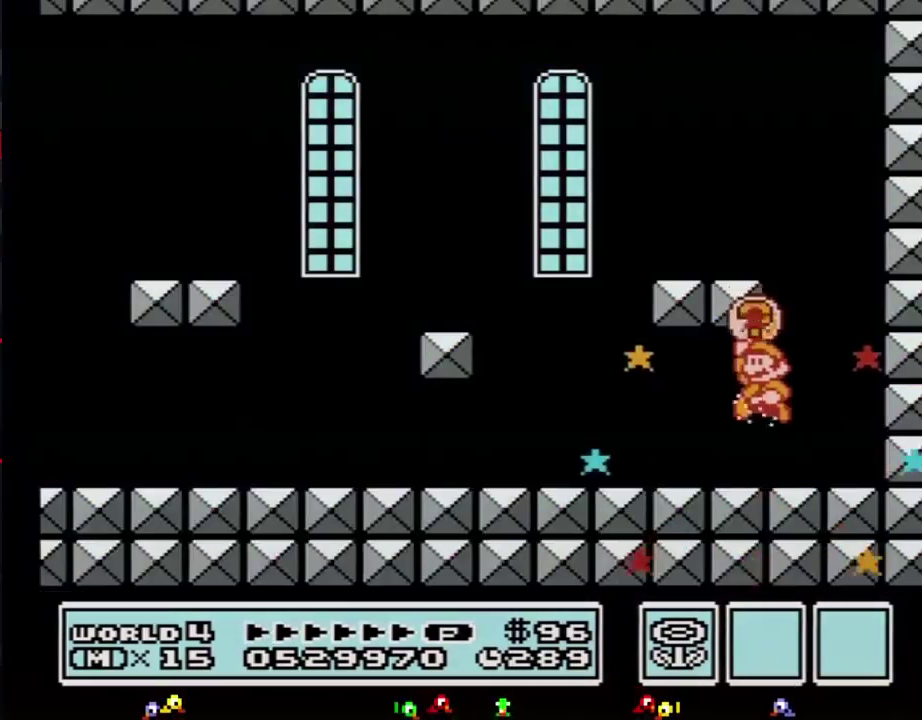
{"buttons": [], "events": [[183, "A", "up"]]}